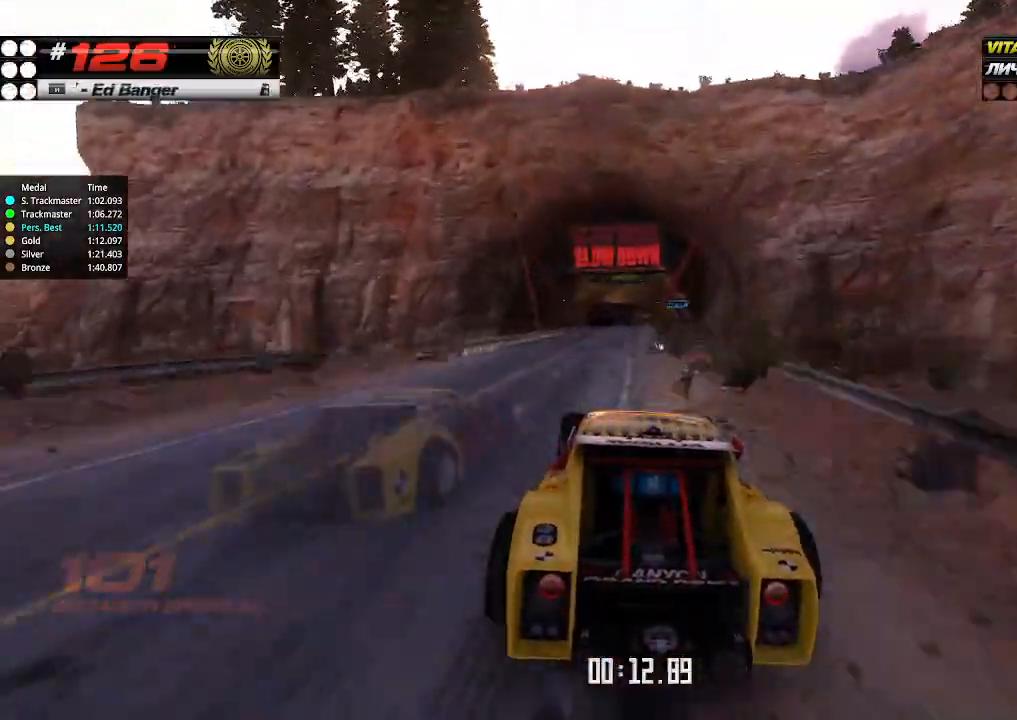
Gameplay with keyboard; each line is a JSON object with the keys held at the frame after it. "events" lists presses ("down") and releases ("up") of "down", "left", "right" and "up" between this image and that frame as [ms after this image, input, new state], when the widget could be followed in between. No other keys are recorded. Mouse input is not recorded.
{"keys": ["up"], "events": [[300, "right", "down"], [367, "right", "up"]]}
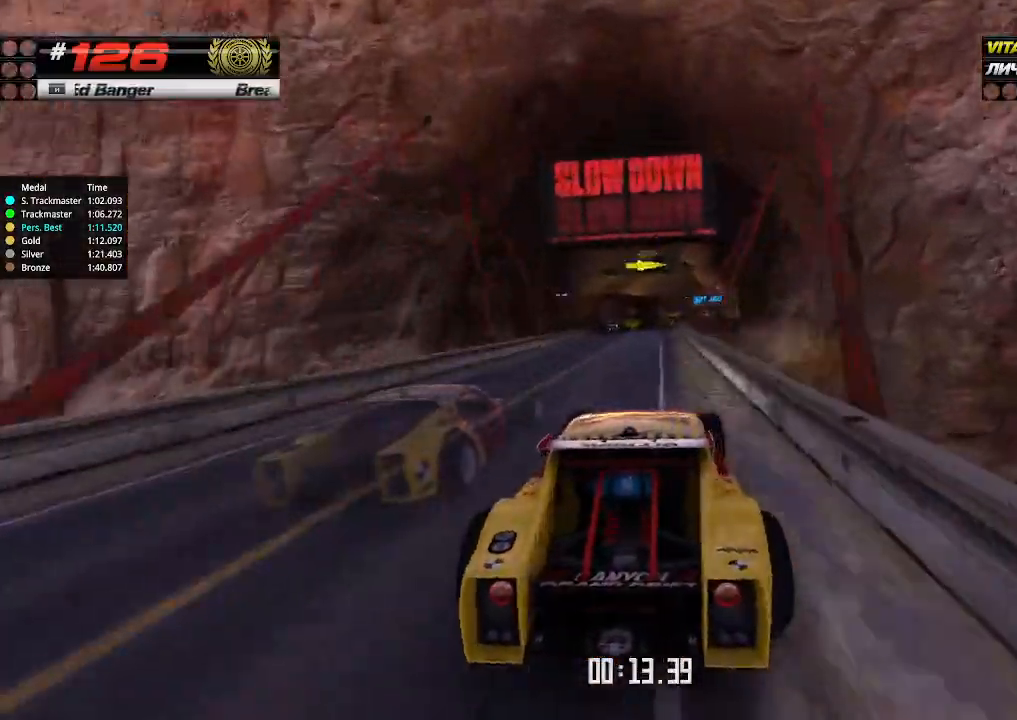
{"keys": ["right", "up"], "events": [[200, "left", "down"], [400, "left", "up"], [434, "right", "down"]]}
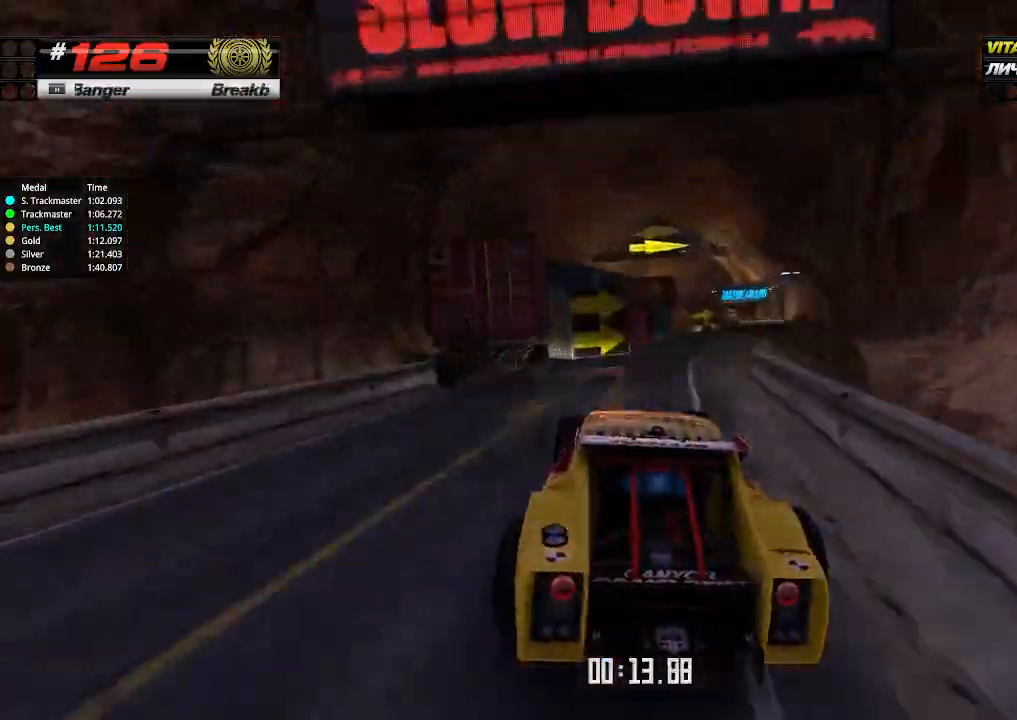
{"keys": ["up"], "events": [[167, "right", "up"], [167, "up", "up"], [200, "right", "down"], [200, "up", "down"], [300, "right", "up"]]}
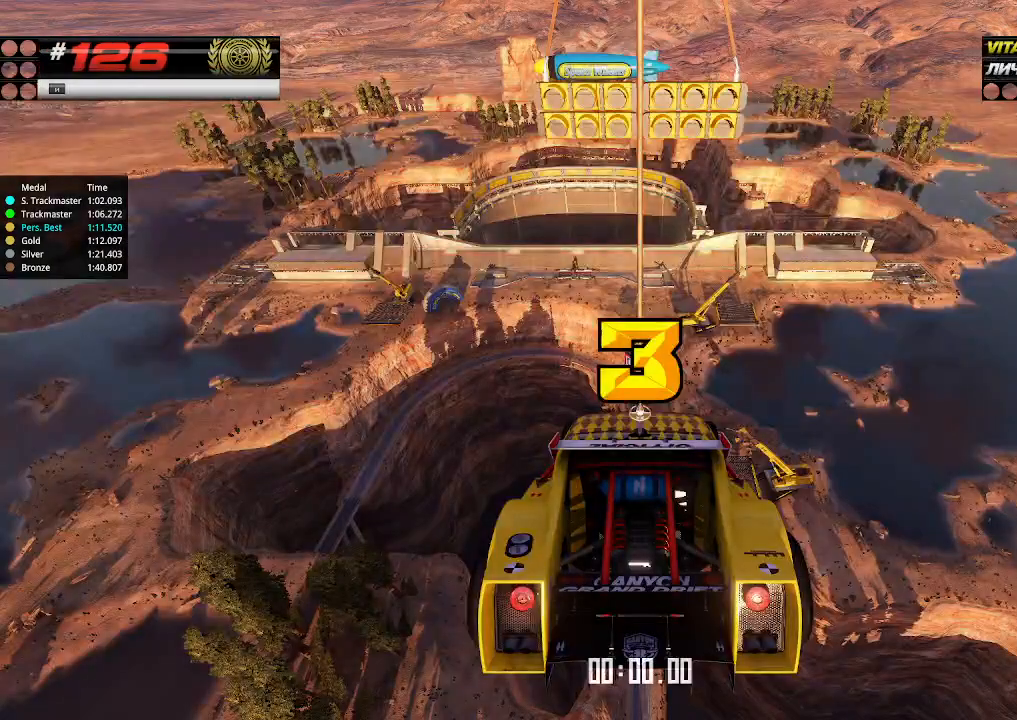
{"keys": ["down", "right", "up"], "events": [[500, "down", "down"], [500, "right", "down"]]}
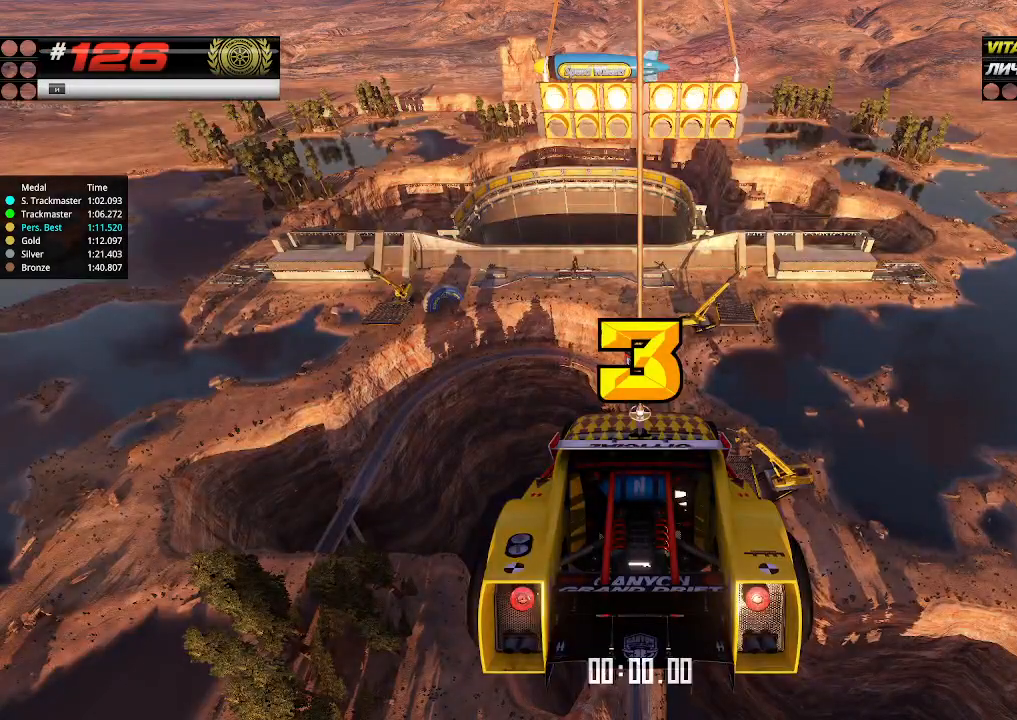
{"keys": ["up"], "events": [[134, "down", "up"], [167, "right", "up"]]}
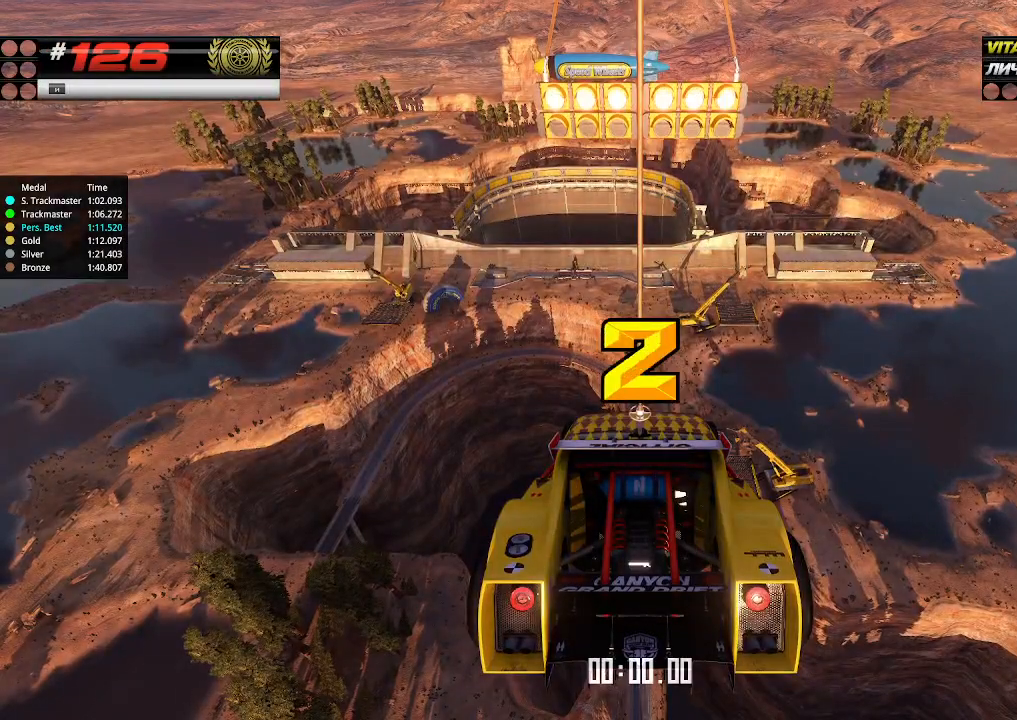
{"keys": ["up"], "events": []}
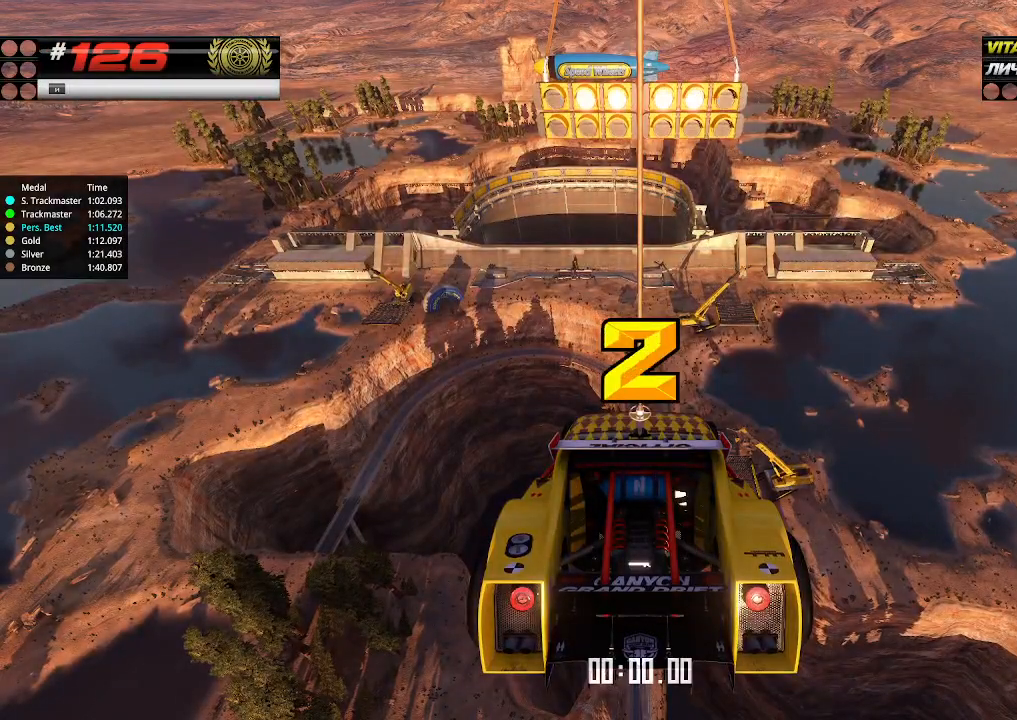
{"keys": ["up"], "events": []}
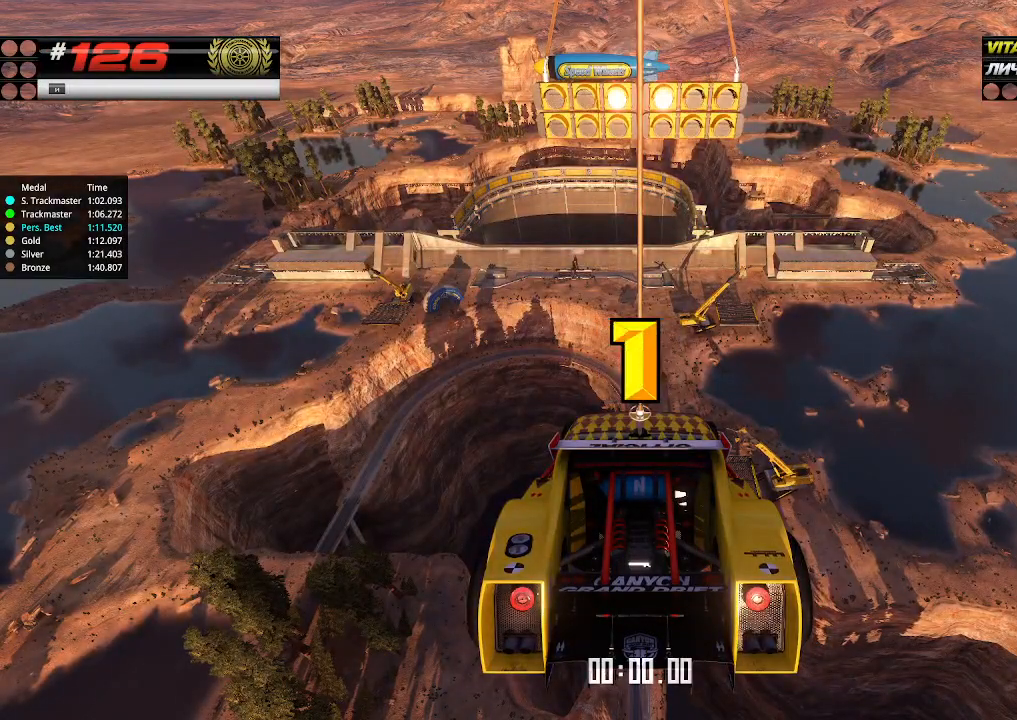
{"keys": ["up"], "events": []}
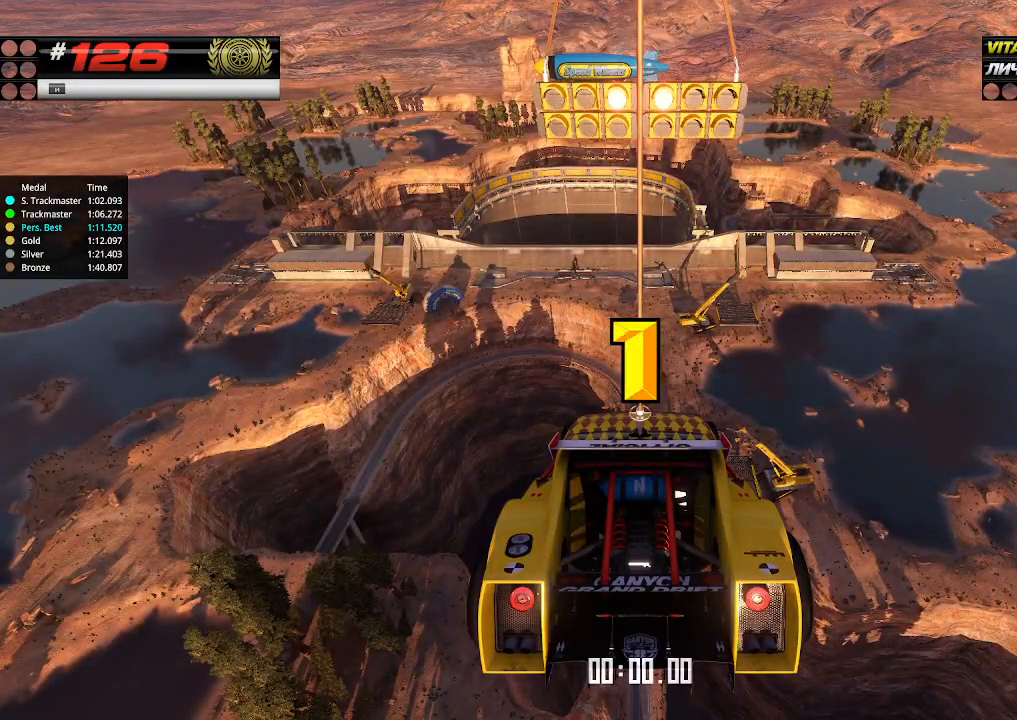
{"keys": ["up"], "events": []}
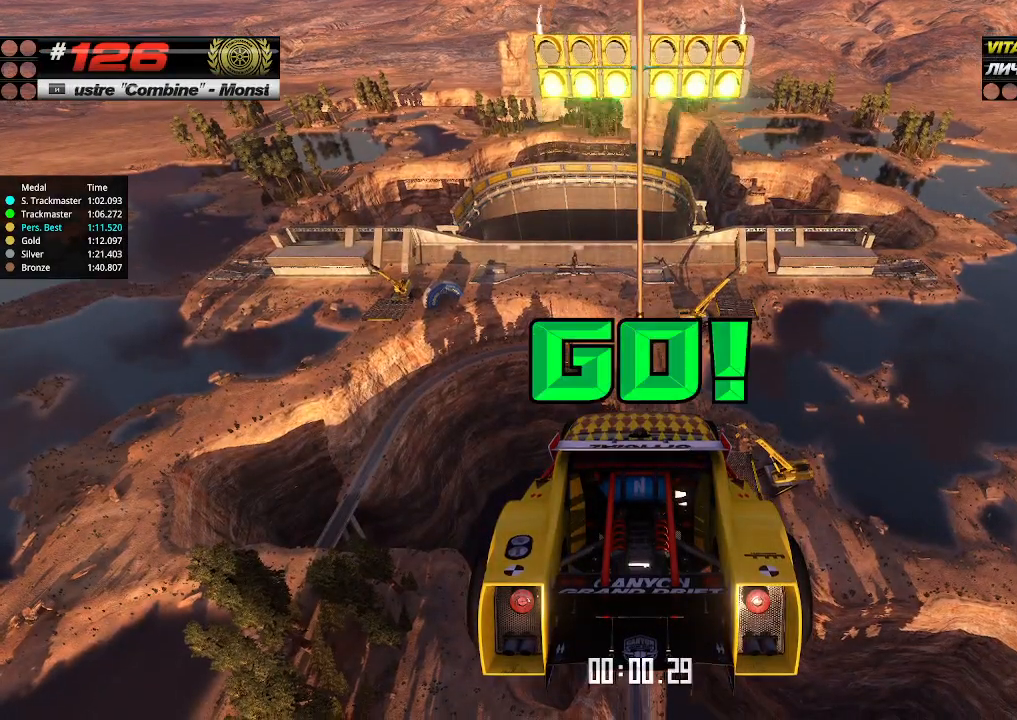
{"keys": ["up"], "events": []}
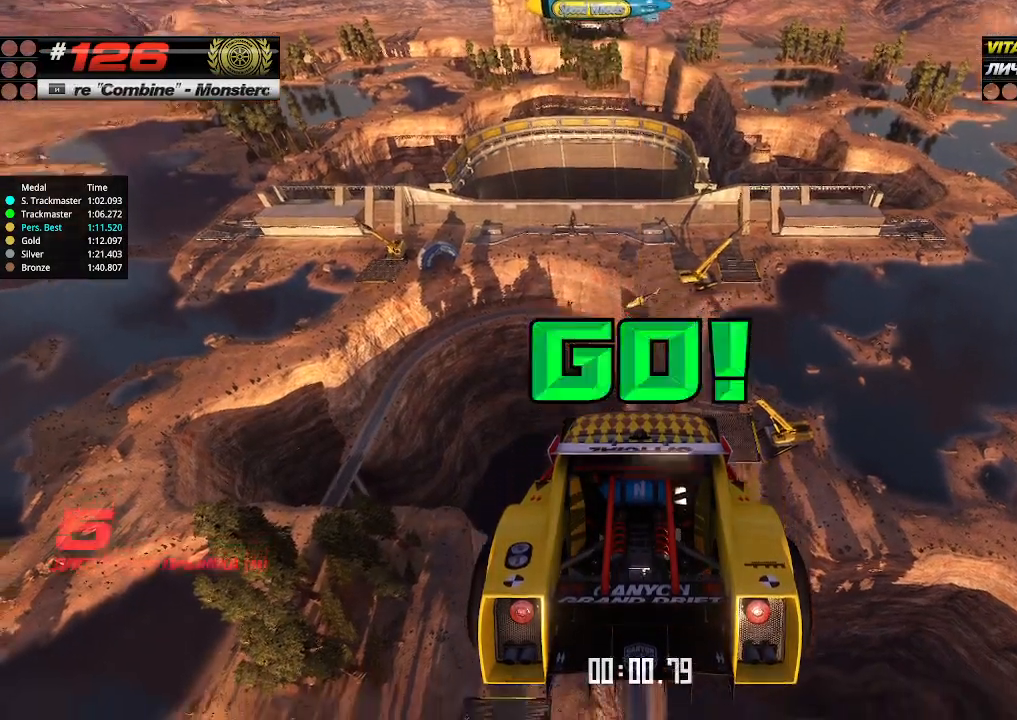
{"keys": ["up"], "events": []}
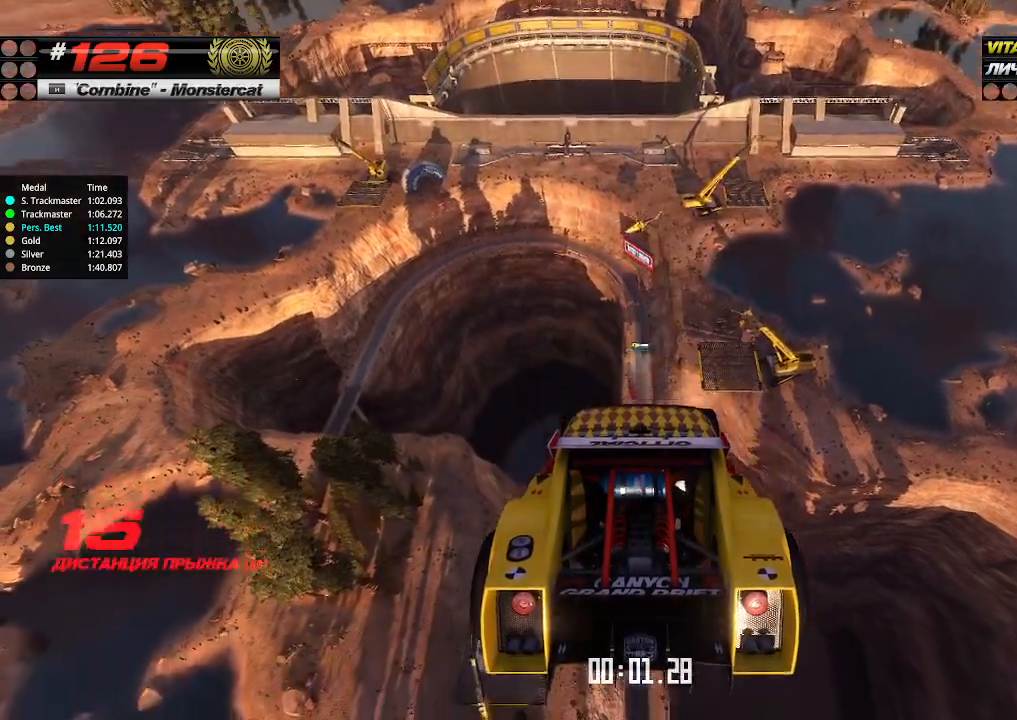
{"keys": ["up"], "events": []}
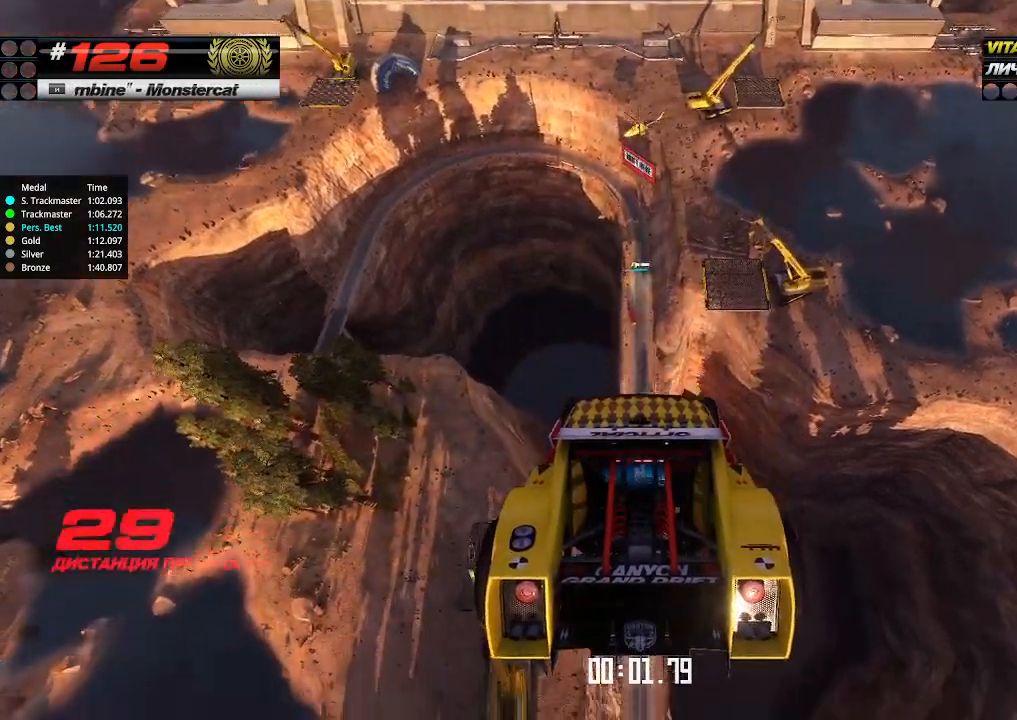
{"keys": ["up"], "events": []}
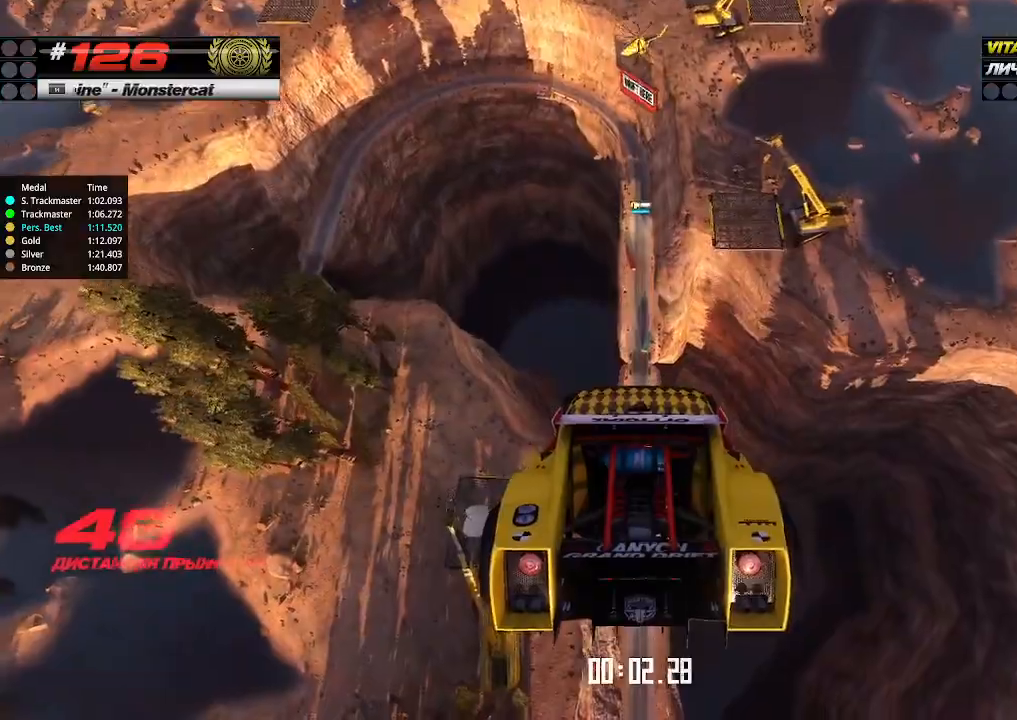
{"keys": ["up"], "events": []}
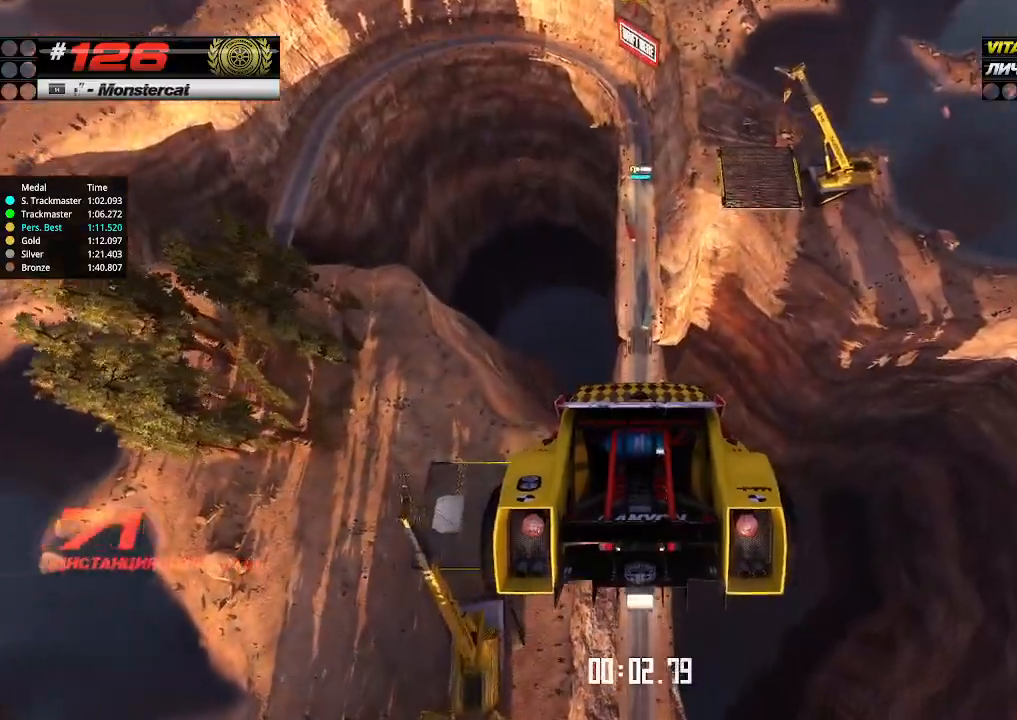
{"keys": ["up"], "events": []}
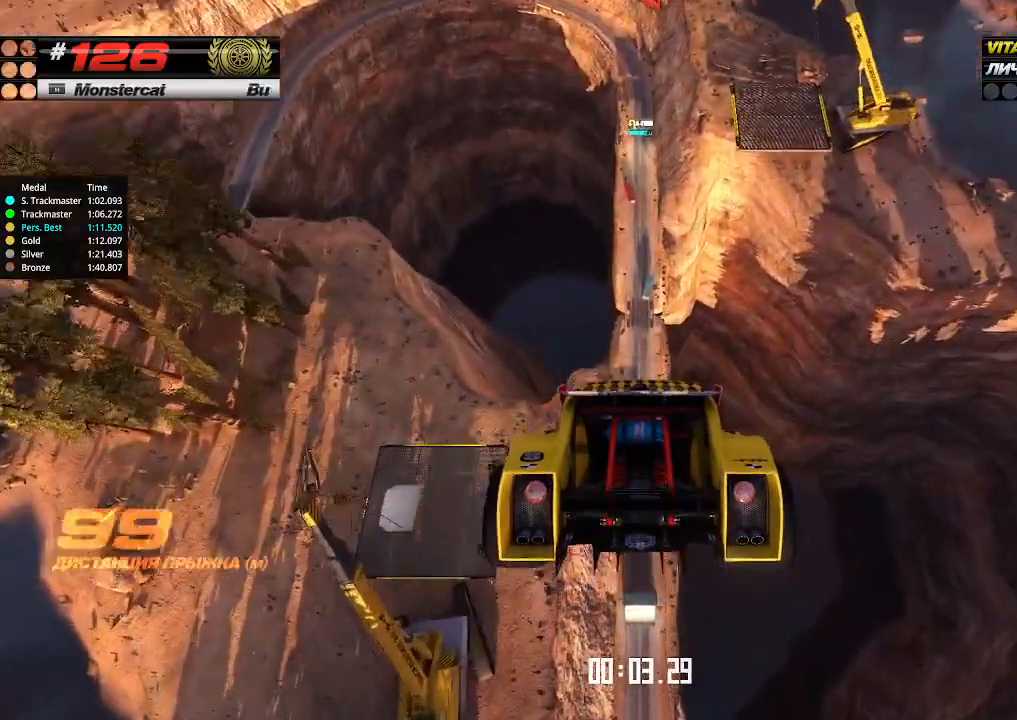
{"keys": ["up"], "events": []}
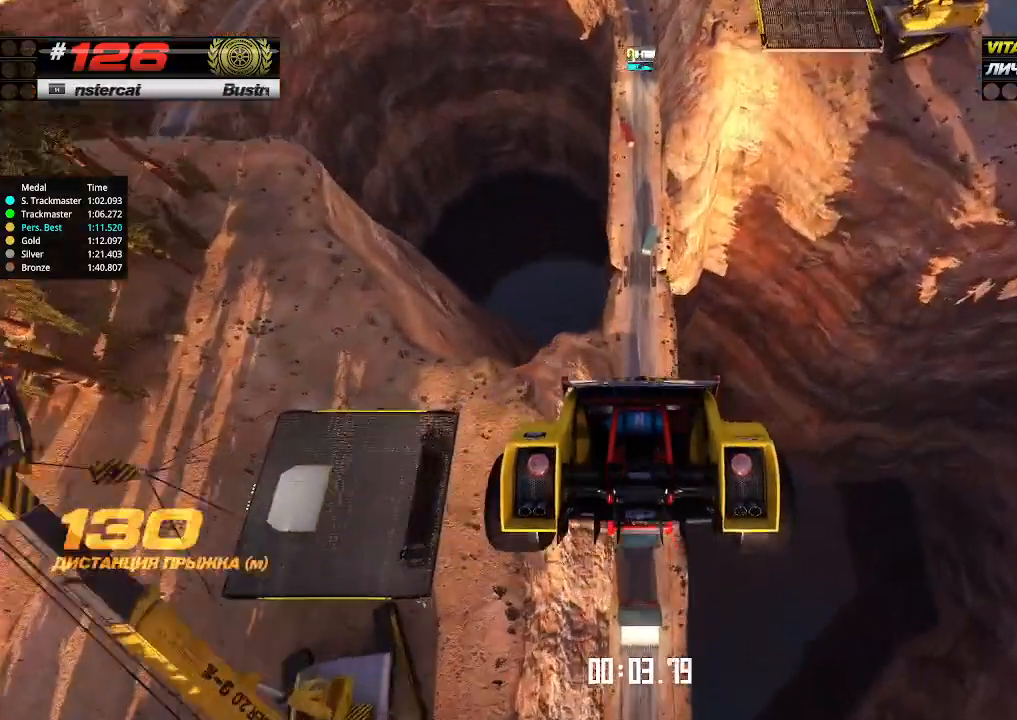
{"keys": ["up"], "events": []}
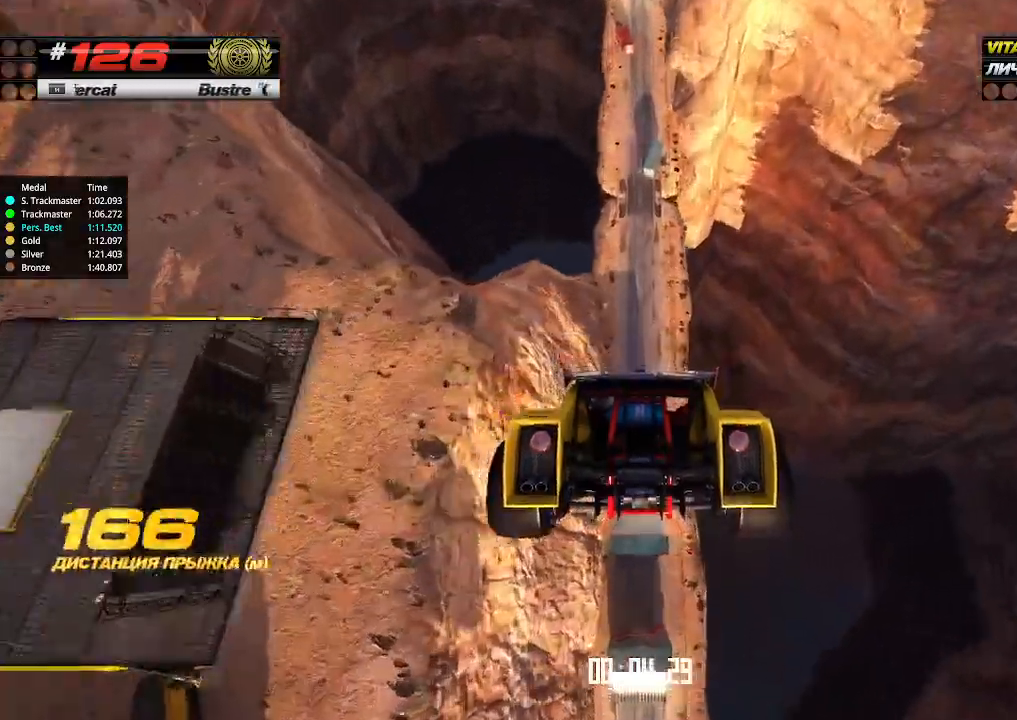
{"keys": ["up"], "events": []}
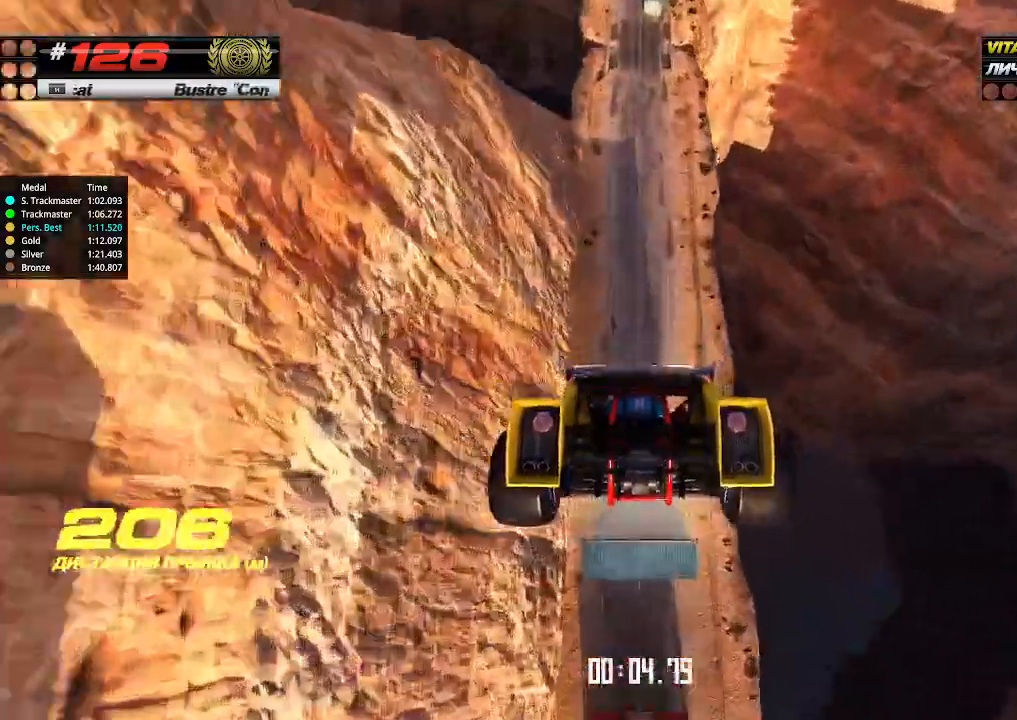
{"keys": ["up"], "events": []}
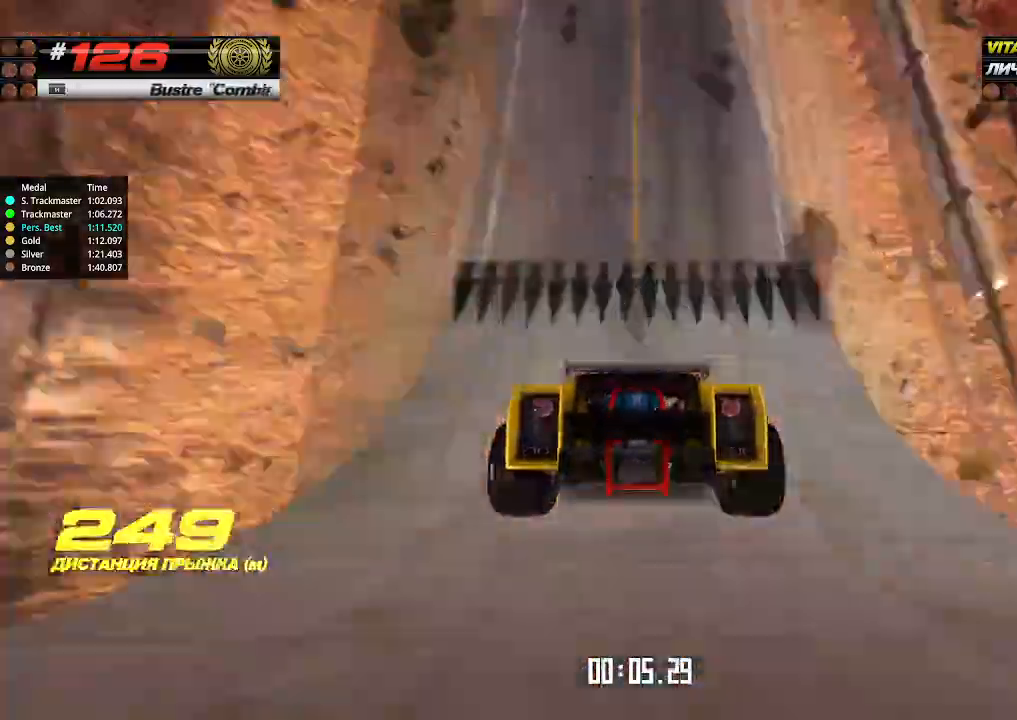
{"keys": ["up"], "events": []}
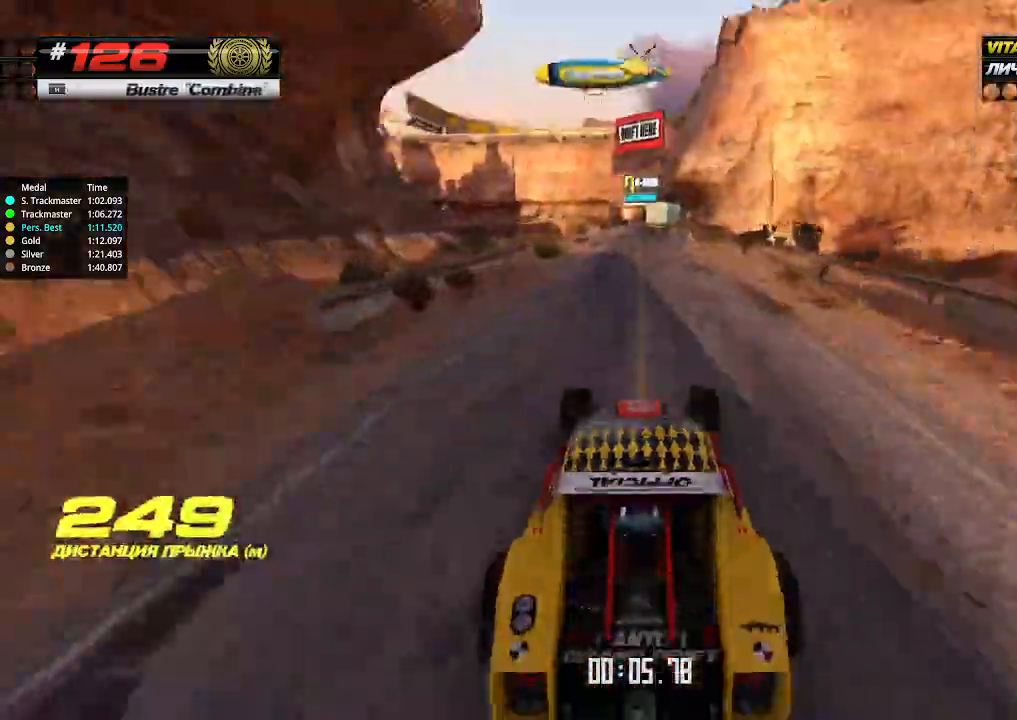
{"keys": ["up"], "events": []}
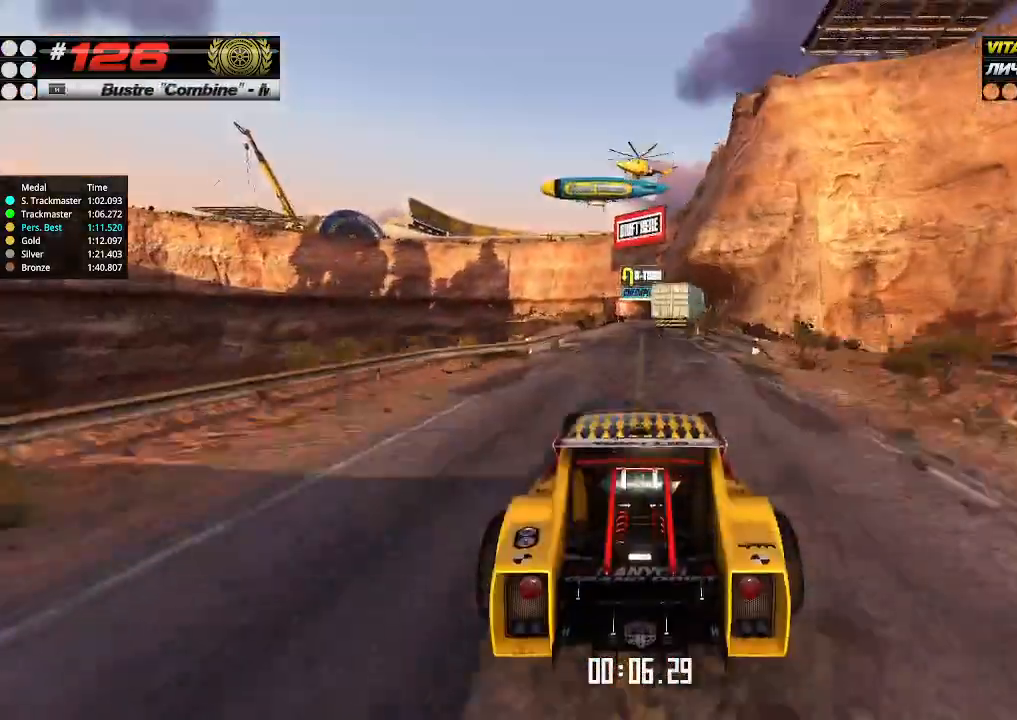
{"keys": ["up"], "events": []}
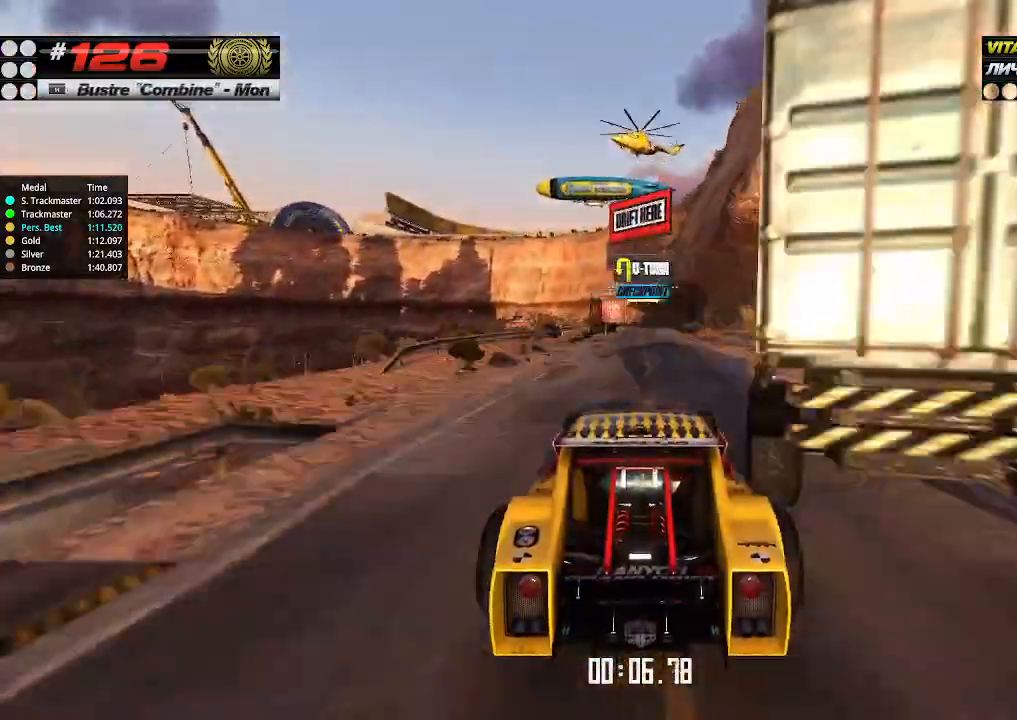
{"keys": ["up"], "events": [[200, "right", "down"], [267, "right", "up"]]}
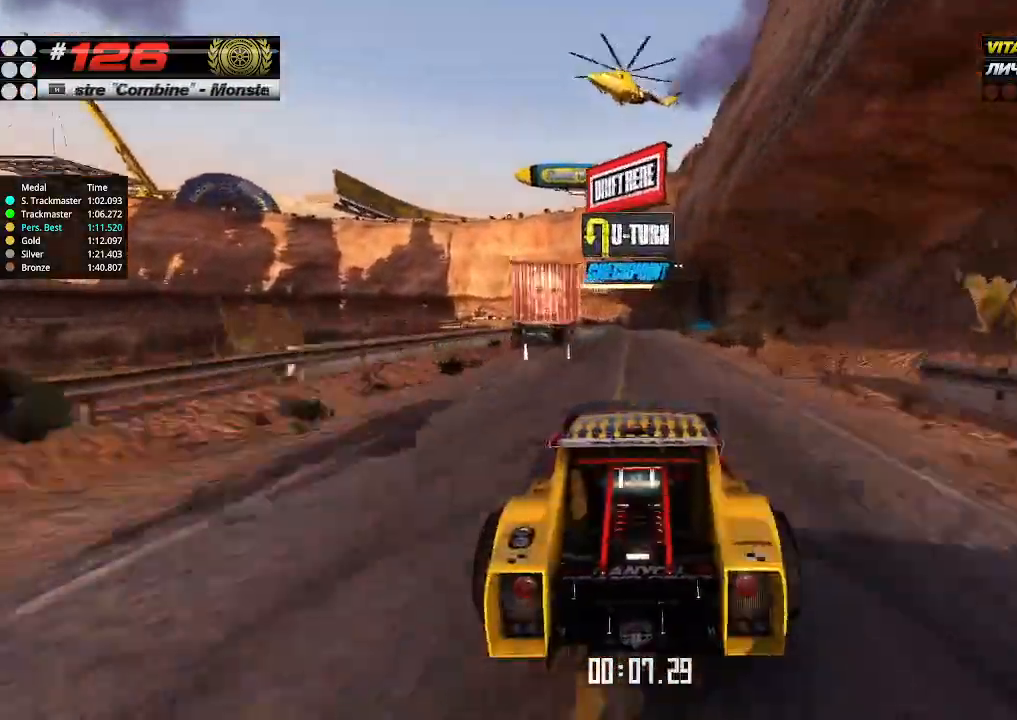
{"keys": ["up"], "events": []}
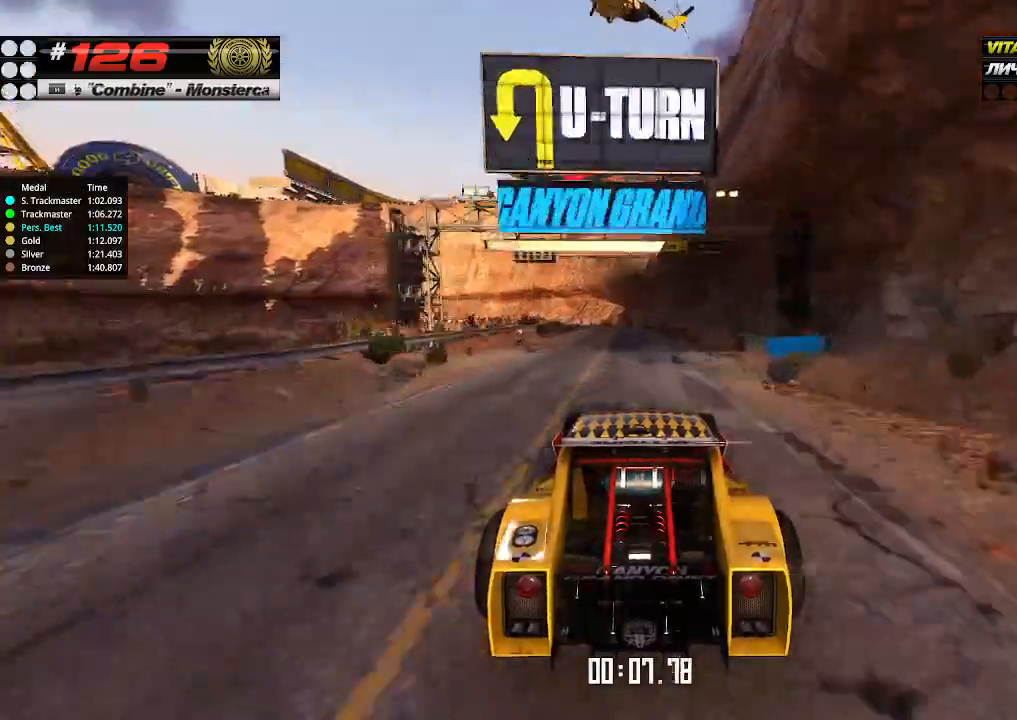
{"keys": ["up"], "events": [[200, "down", "down"], [200, "left", "down"], [334, "down", "up"], [367, "left", "up"]]}
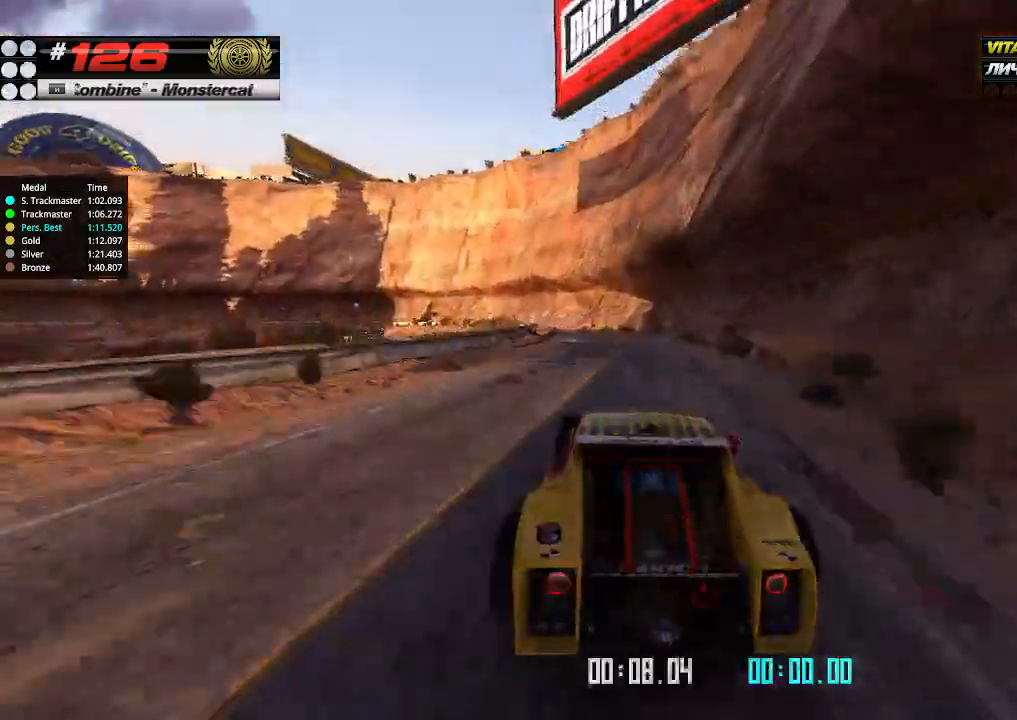
{"keys": ["up"], "events": [[67, "left", "down"], [200, "left", "up"], [367, "left", "down"], [467, "left", "up"]]}
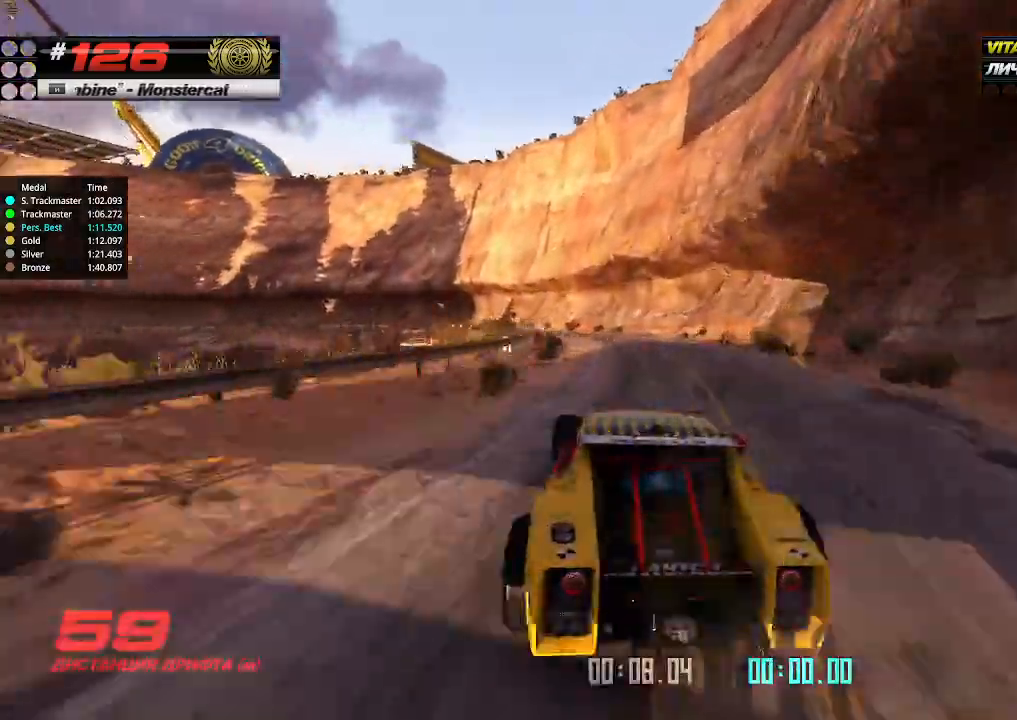
{"keys": ["up"], "events": [[100, "left", "down"], [200, "left", "up"], [300, "left", "down"], [400, "left", "up"]]}
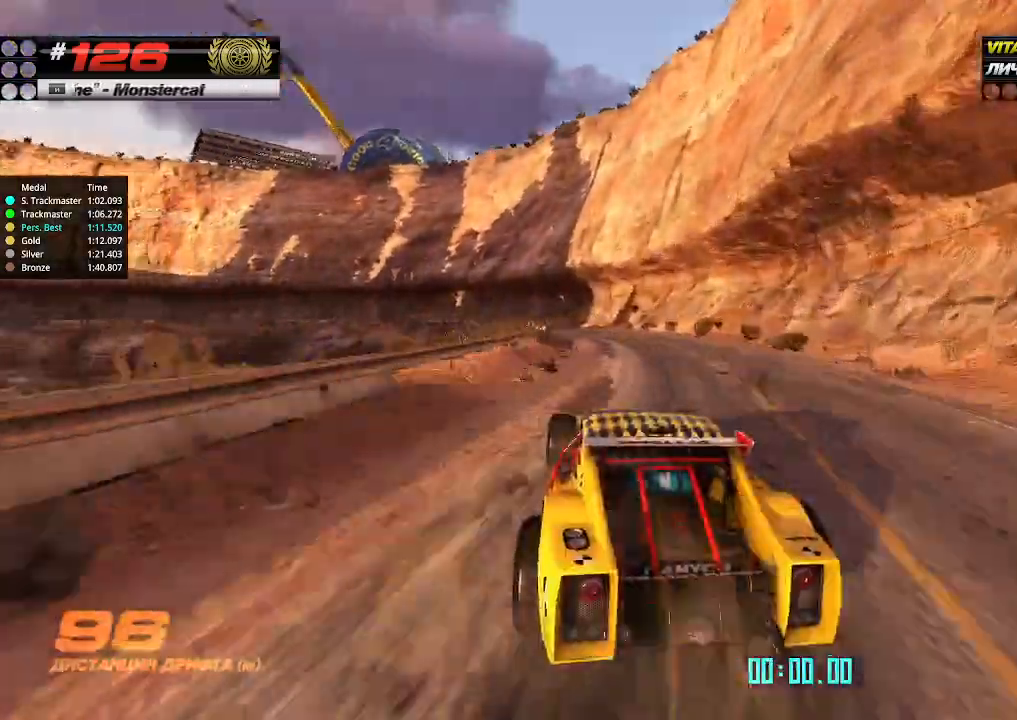
{"keys": ["up"], "events": [[300, "left", "down"], [367, "left", "up"]]}
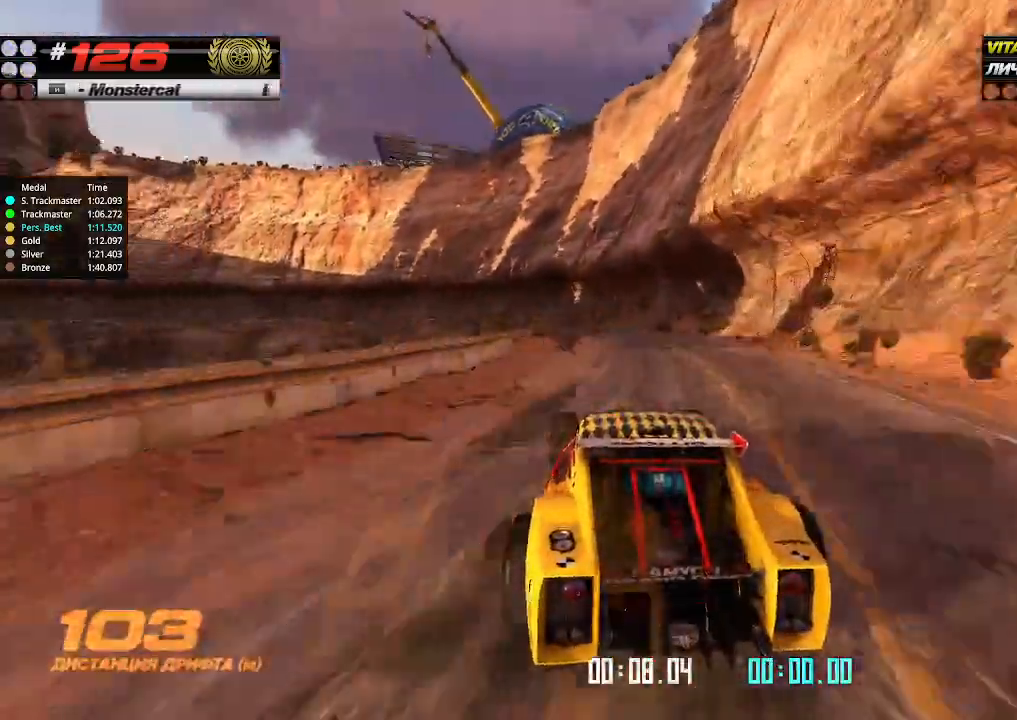
{"keys": ["left", "up"], "events": [[34, "left", "down"], [134, "left", "up"], [267, "left", "down"]]}
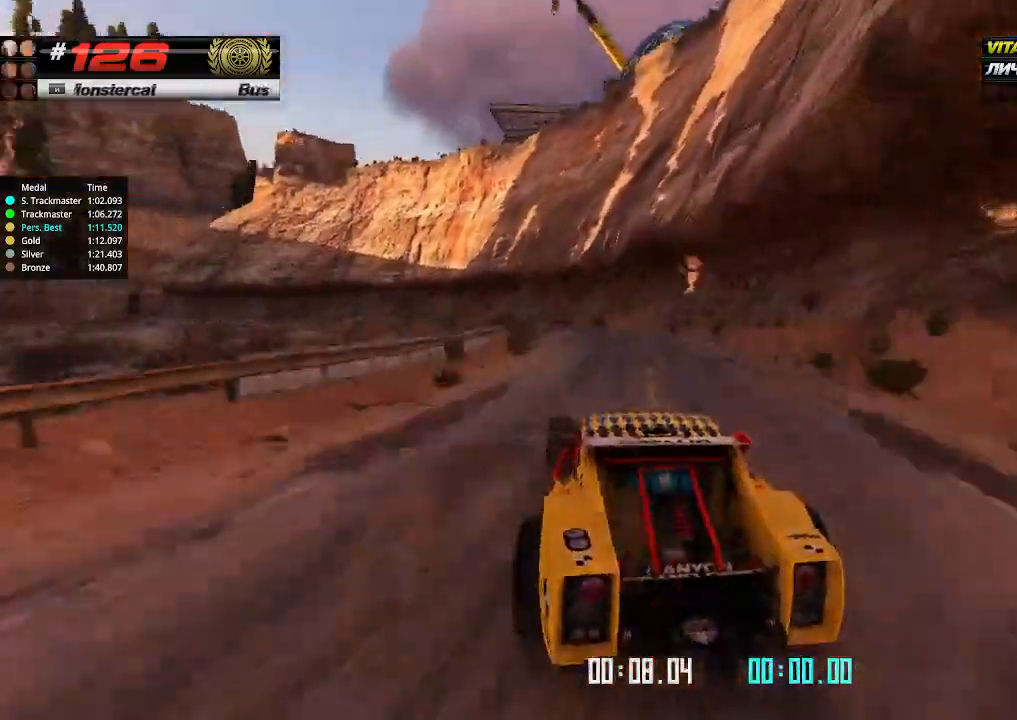
{"keys": ["left", "up"], "events": [[34, "left", "up"], [234, "left", "down"], [367, "left", "up"], [500, "left", "down"]]}